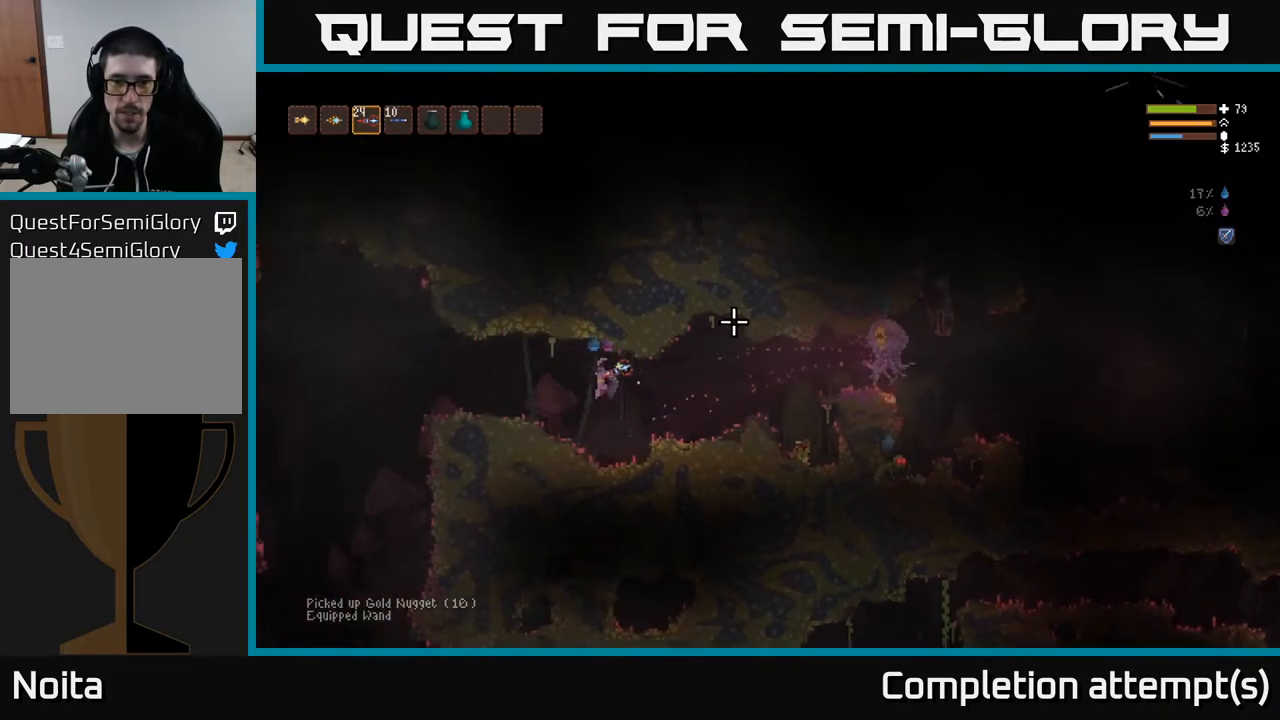
Gameplay with a controller (Xbox layout); each line is a JSON object with the inputs held at the frame after it. "events" lists button and stick changes between this image and that frame as [ms after this image, input, new state], when the widget could be followed in between.
{"buttons": [], "left_stick": "left", "right_stick": "right", "events": [[117, "L1", "down"], [250, "L1", "up"]]}
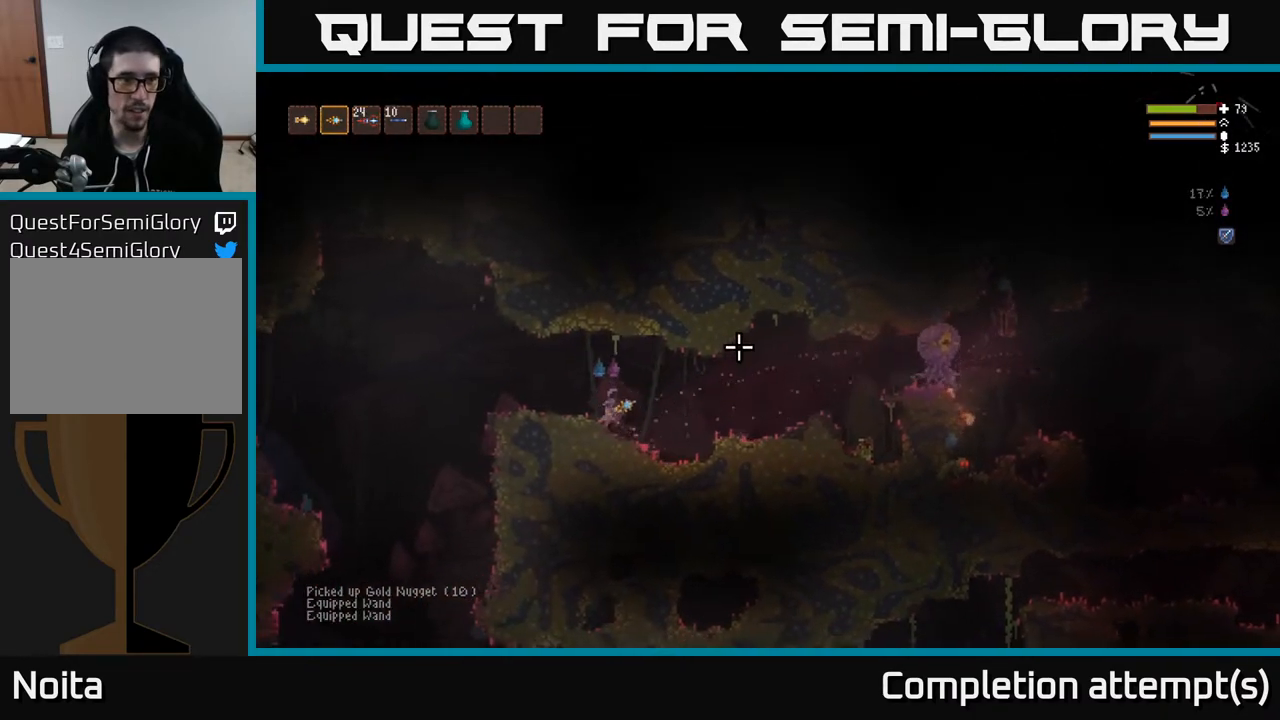
{"buttons": [], "left_stick": "center", "right_stick": "right", "events": [[67, "L1", "down"], [183, "L1", "up"], [317, "left_stick", "center"]]}
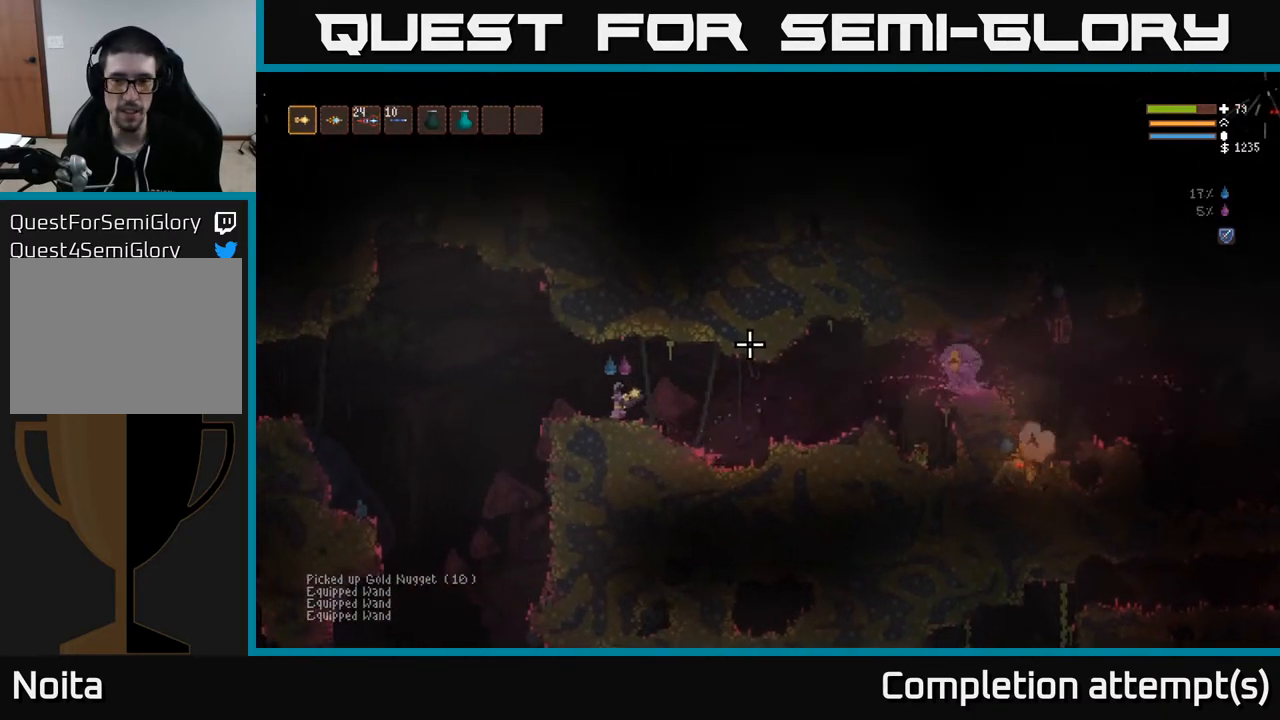
{"buttons": [], "left_stick": "right", "right_stick": "right", "events": [[133, "left_stick", "right"]]}
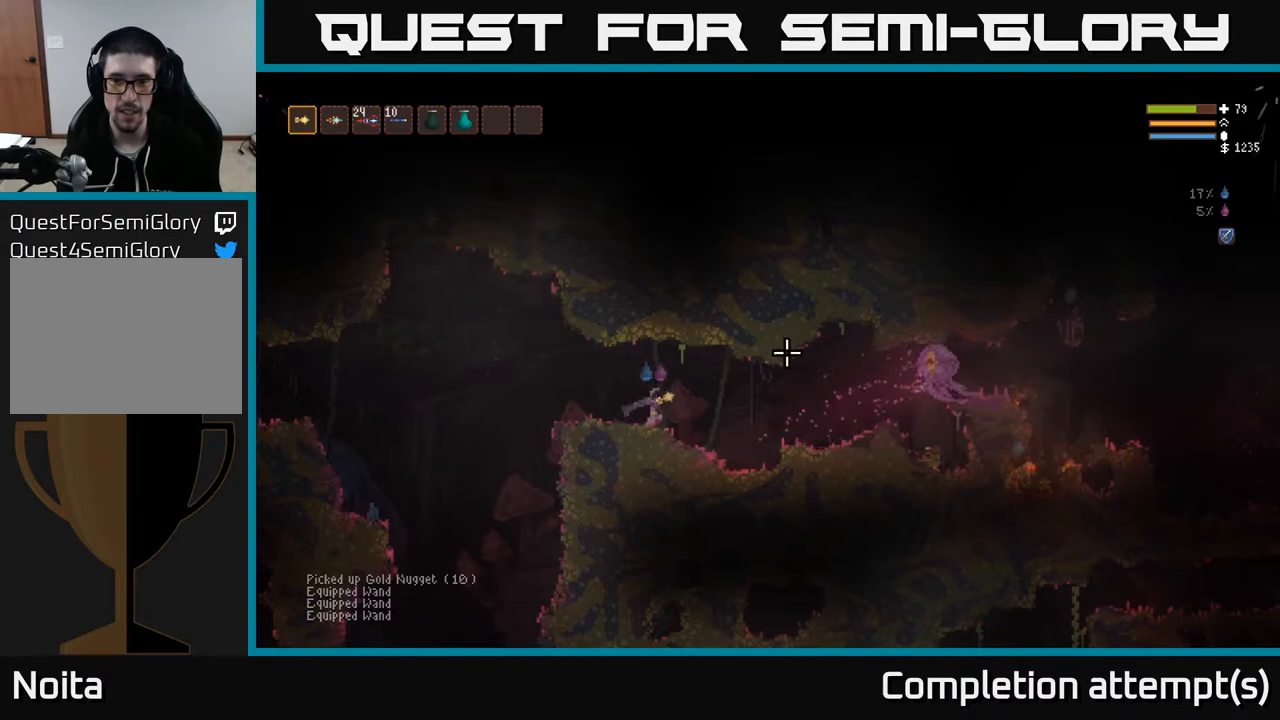
{"buttons": ["L2"], "left_stick": "left", "right_stick": "right", "events": [[183, "left_stick", "left"], [233, "R2", "down"], [333, "L2", "down"], [333, "R2", "up"]]}
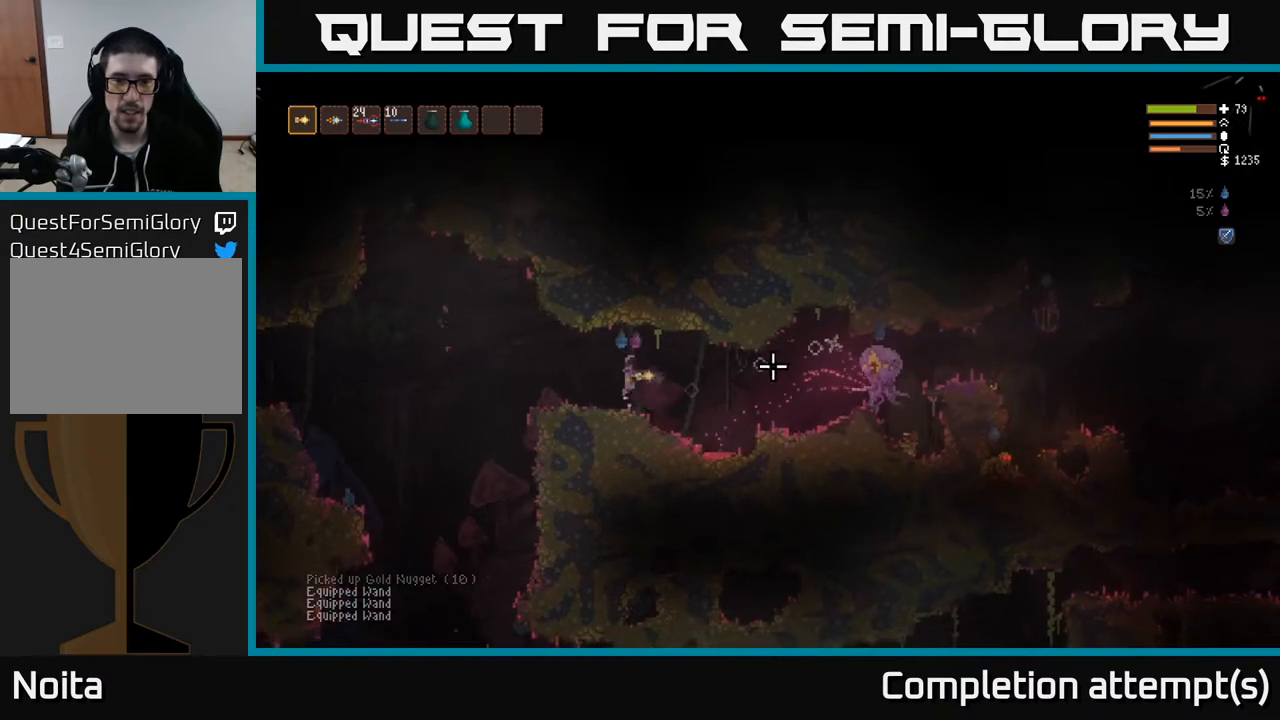
{"buttons": [], "left_stick": "right", "right_stick": "right", "events": [[50, "L2", "up"], [483, "left_stick", "right"]]}
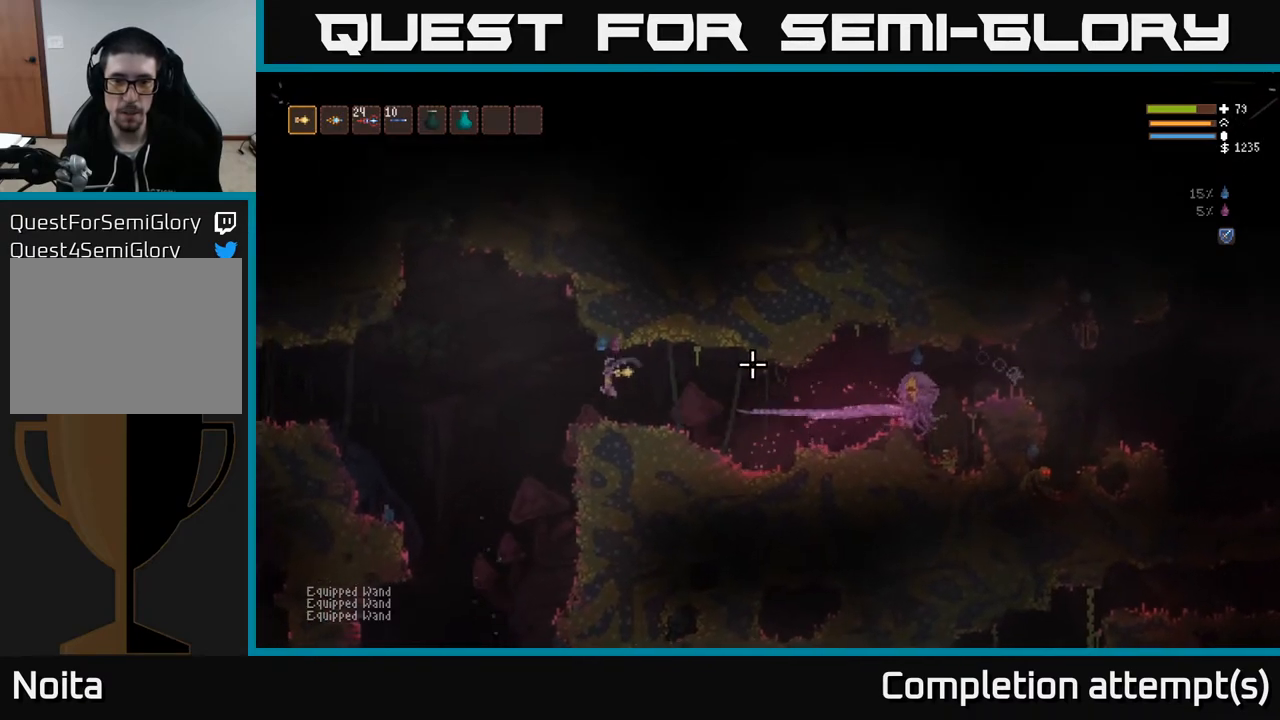
{"buttons": [], "left_stick": "left", "right_stick": "right", "events": [[400, "R2", "down"], [483, "R2", "up"], [483, "left_stick", "left"]]}
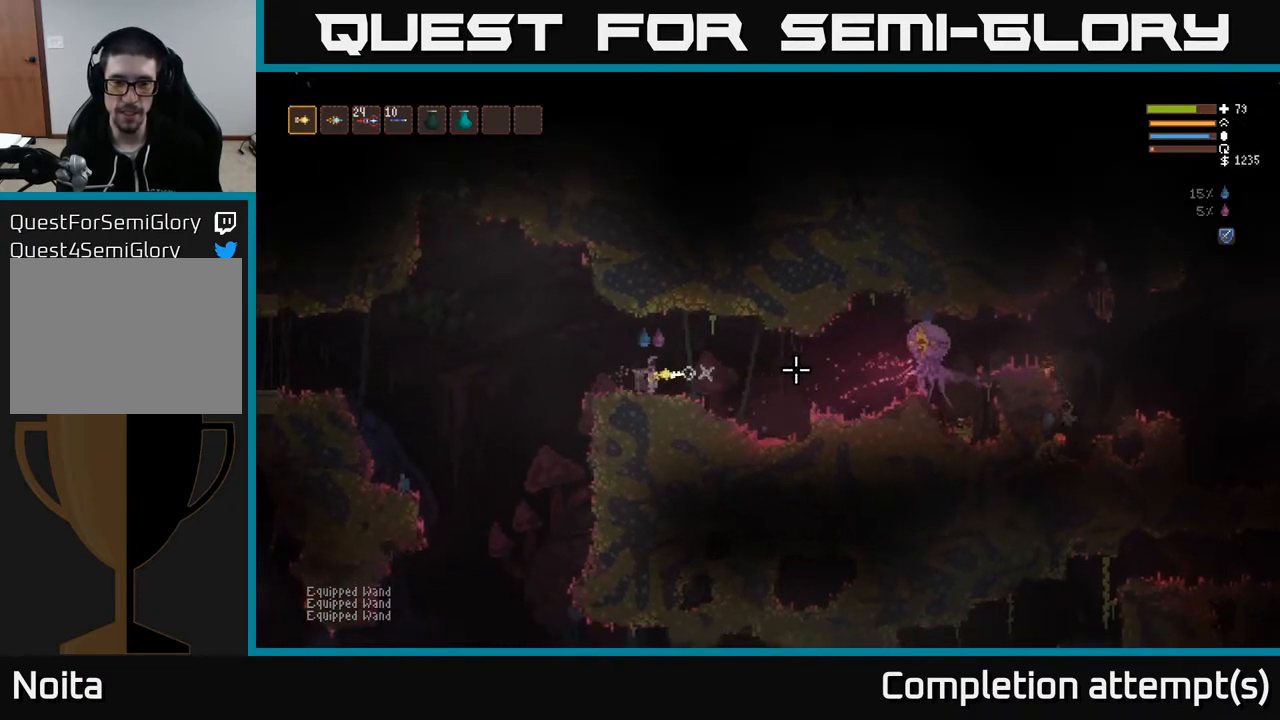
{"buttons": [], "left_stick": "center", "right_stick": "right", "events": [[150, "left_stick", "center"]]}
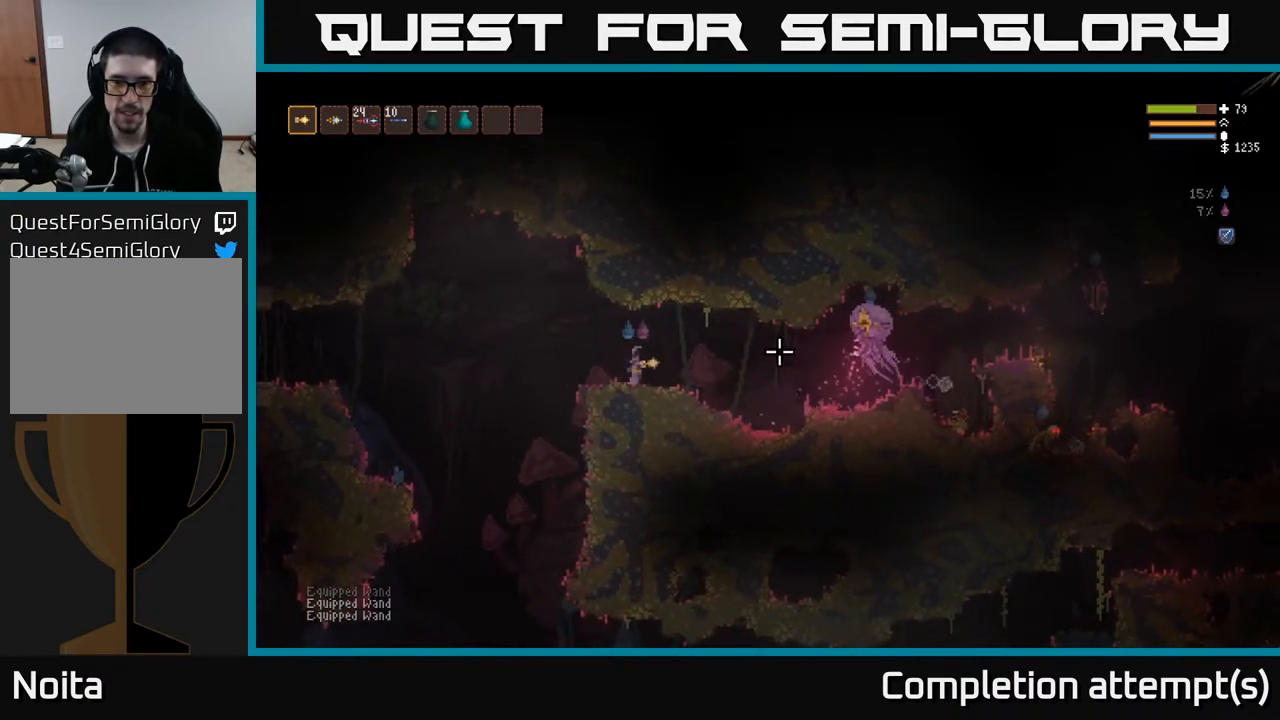
{"buttons": ["L2"], "left_stick": "left", "right_stick": "right", "events": [[17, "R2", "down"], [67, "left_stick", "left"], [83, "R2", "up"], [483, "L2", "down"]]}
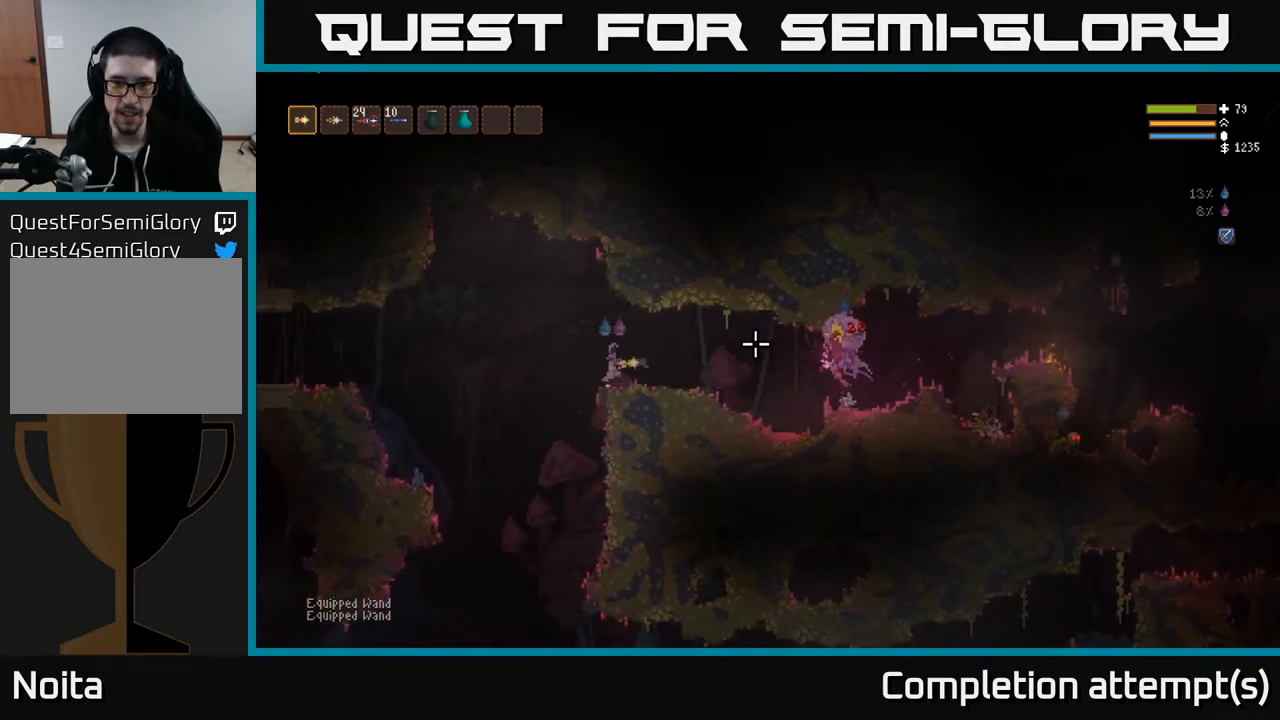
{"buttons": ["R2"], "left_stick": "left", "right_stick": "right", "events": [[67, "L2", "up"], [183, "left_stick", "center"], [300, "left_stick", "left"], [500, "R2", "down"]]}
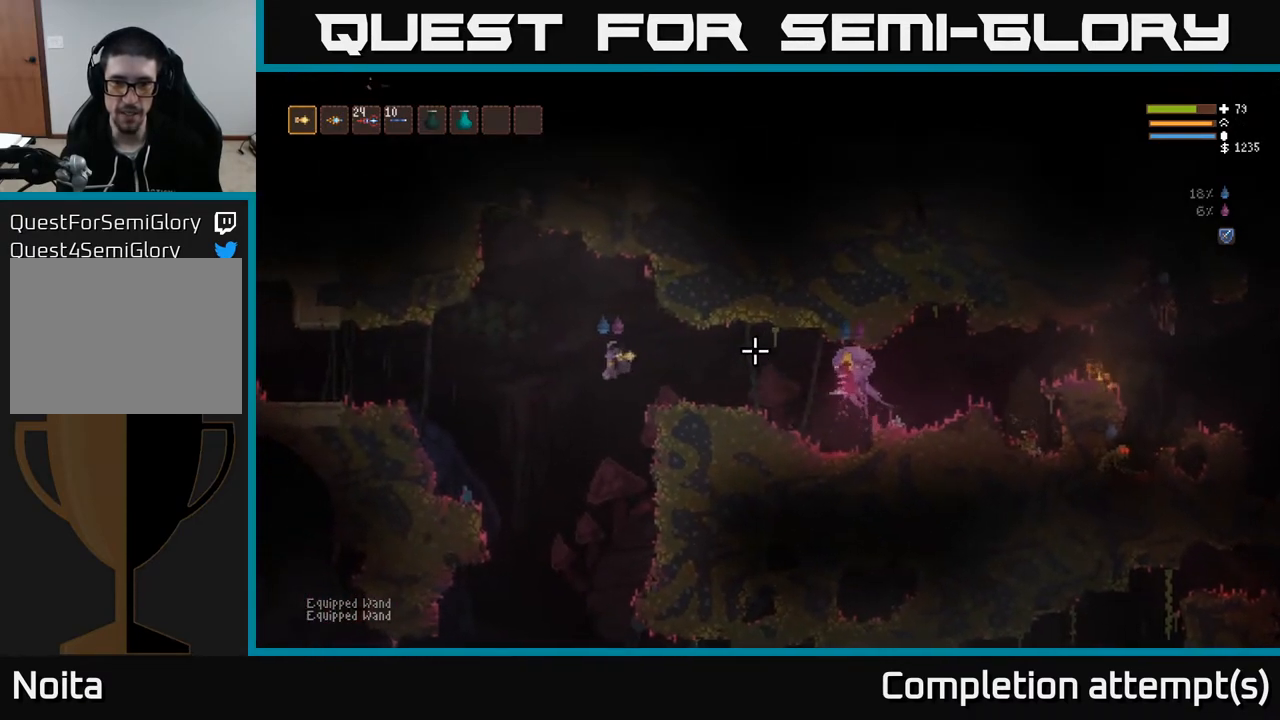
{"buttons": [], "left_stick": "center", "right_stick": "right", "events": [[50, "R2", "up"], [67, "L2", "down"], [167, "L2", "up"], [417, "left_stick", "center"]]}
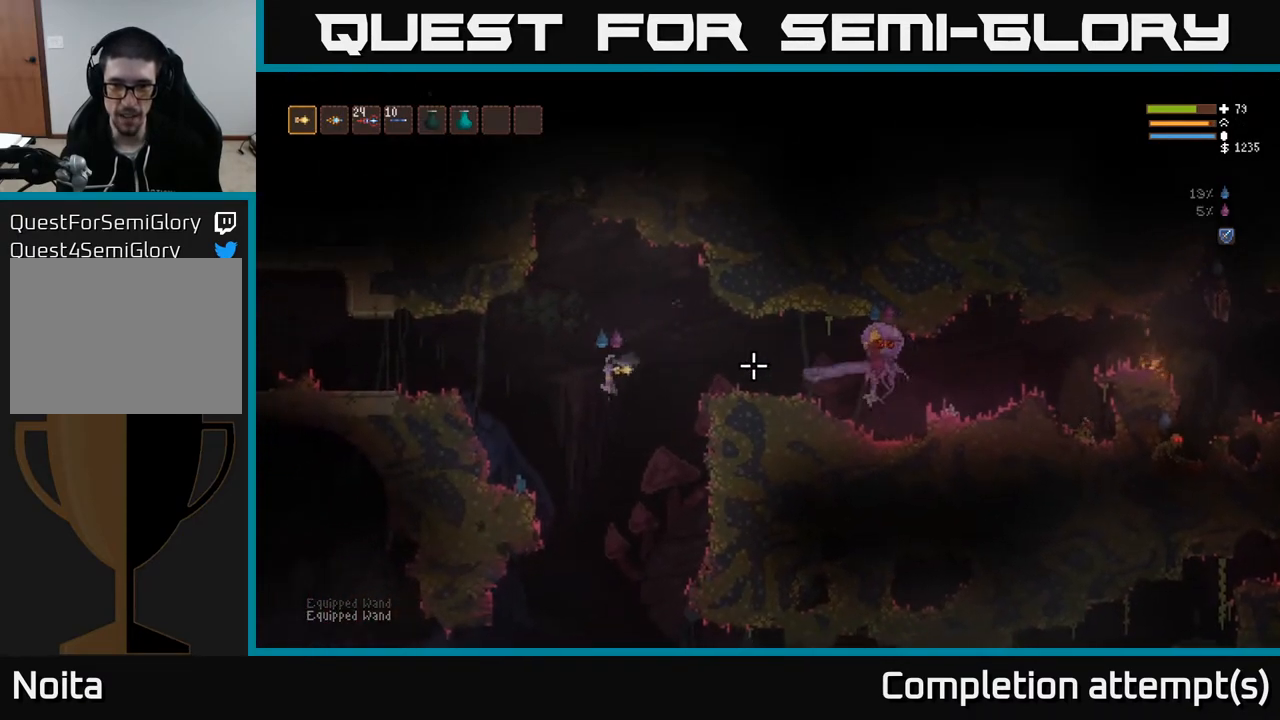
{"buttons": ["L2"], "left_stick": "right", "right_stick": "right", "events": [[33, "left_stick", "right"], [83, "L2", "down"], [267, "R2", "down"], [350, "R2", "up"]]}
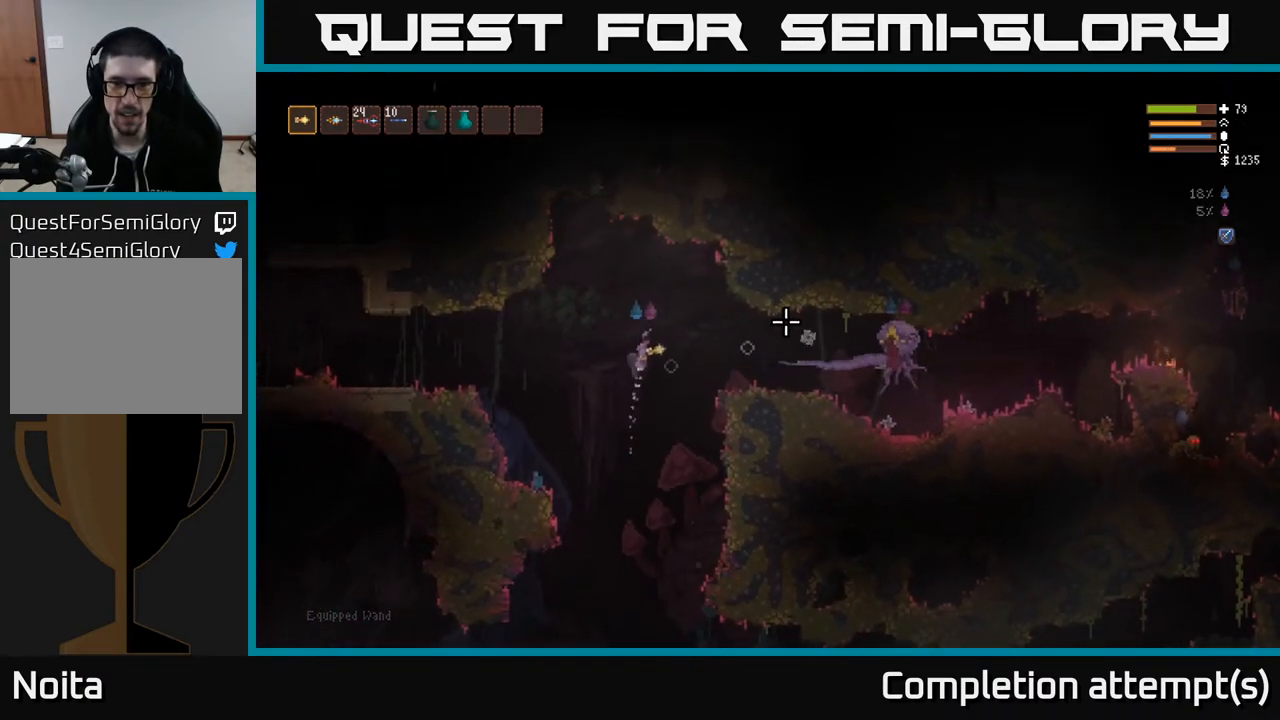
{"buttons": [], "left_stick": "right", "right_stick": "right", "events": [[33, "L2", "up"]]}
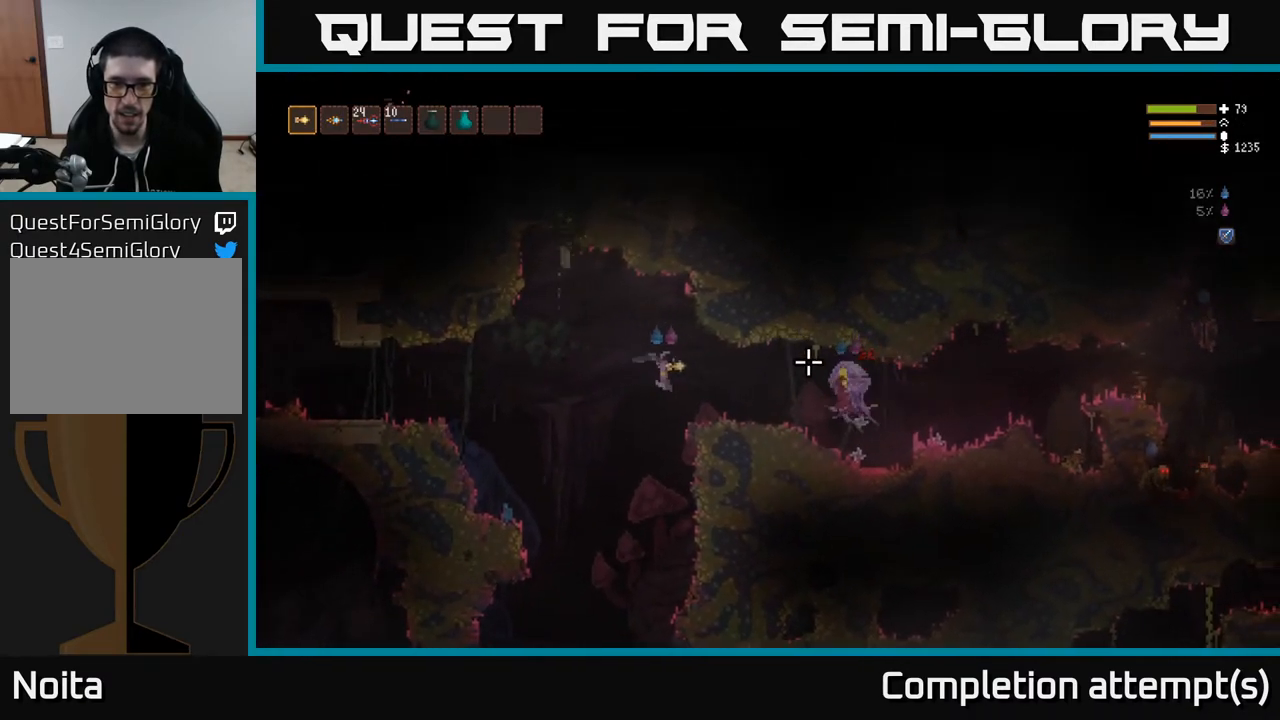
{"buttons": [], "left_stick": "right", "right_stick": "right", "events": [[33, "L2", "down"], [33, "R2", "down"], [83, "left_stick", "left"], [100, "R2", "up"], [183, "L2", "up"], [367, "left_stick", "center"], [433, "left_stick", "right"]]}
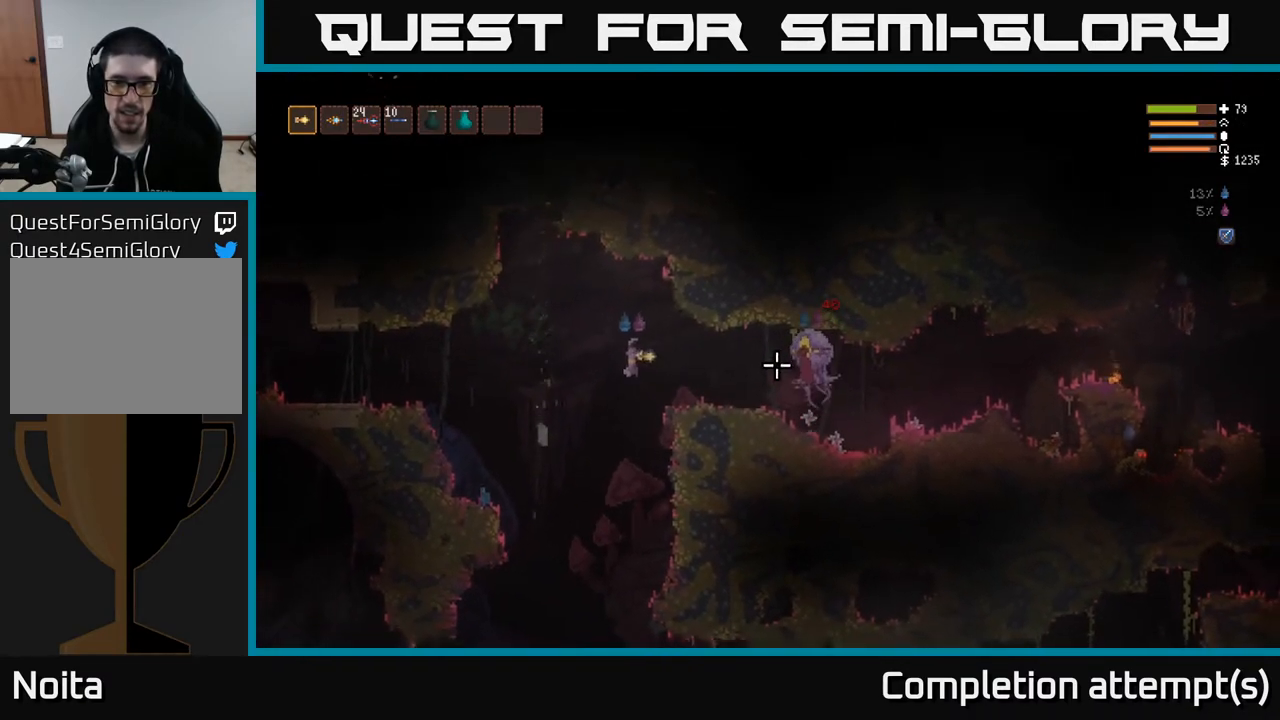
{"buttons": [], "left_stick": "center", "right_stick": "right", "events": [[67, "L2", "down"], [117, "R2", "down"], [183, "R2", "up"], [183, "left_stick", "left"], [367, "L2", "up"], [483, "left_stick", "center"]]}
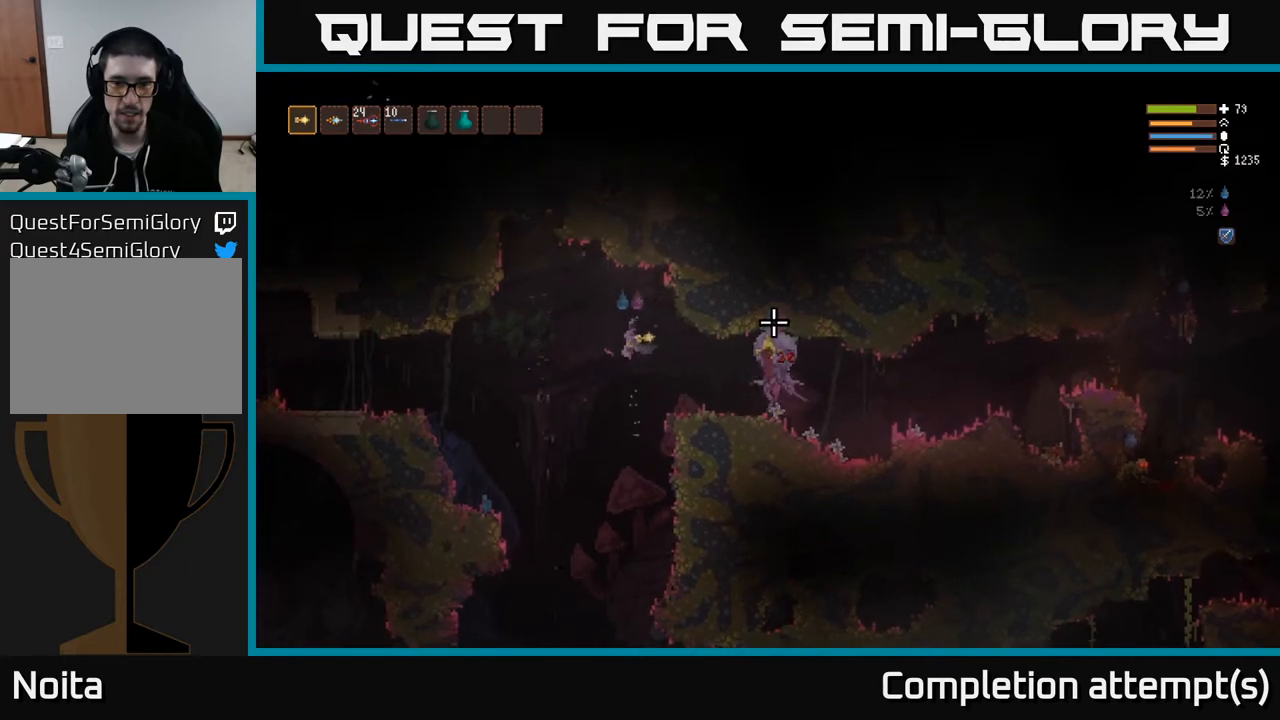
{"buttons": ["L2"], "left_stick": "left", "right_stick": "right", "events": [[67, "left_stick", "right"], [217, "L2", "down"], [283, "R2", "down"], [300, "left_stick", "up-left"], [333, "R2", "up"], [417, "left_stick", "left"]]}
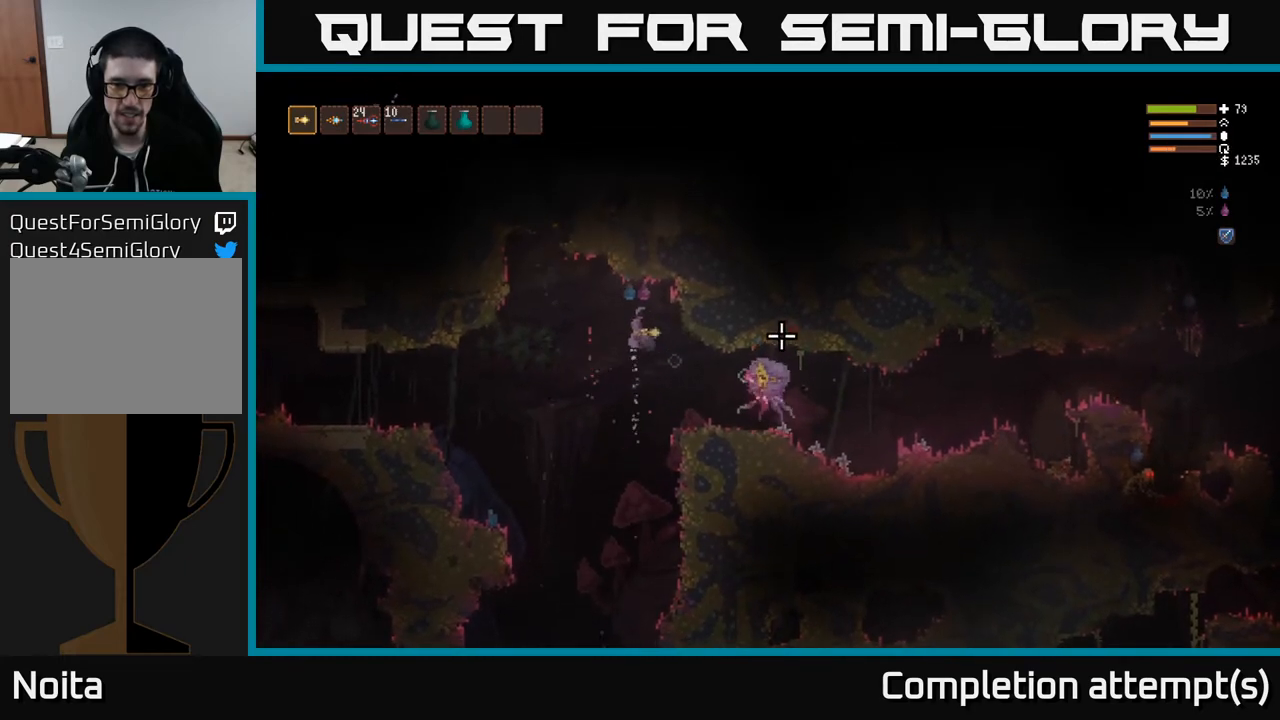
{"buttons": [], "left_stick": "right", "right_stick": "right", "events": [[67, "L2", "up"], [67, "left_stick", "up"], [117, "left_stick", "right"]]}
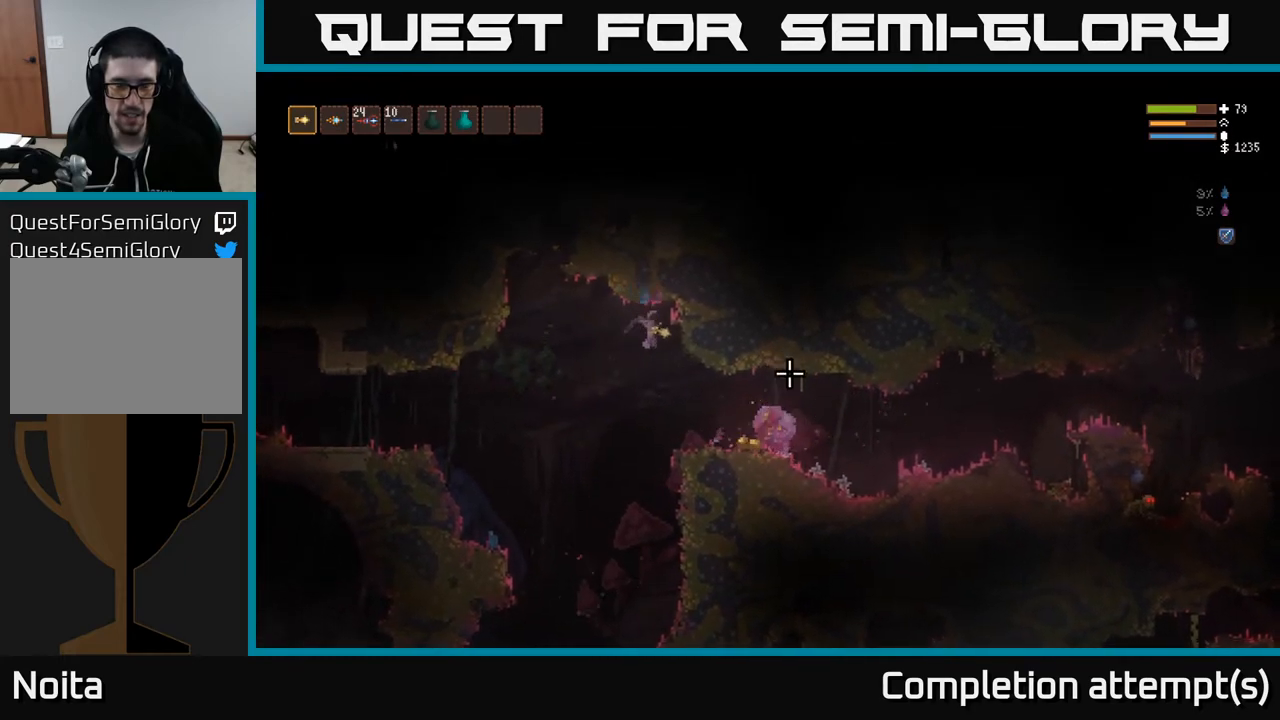
{"buttons": [], "left_stick": "right", "right_stick": "right", "events": []}
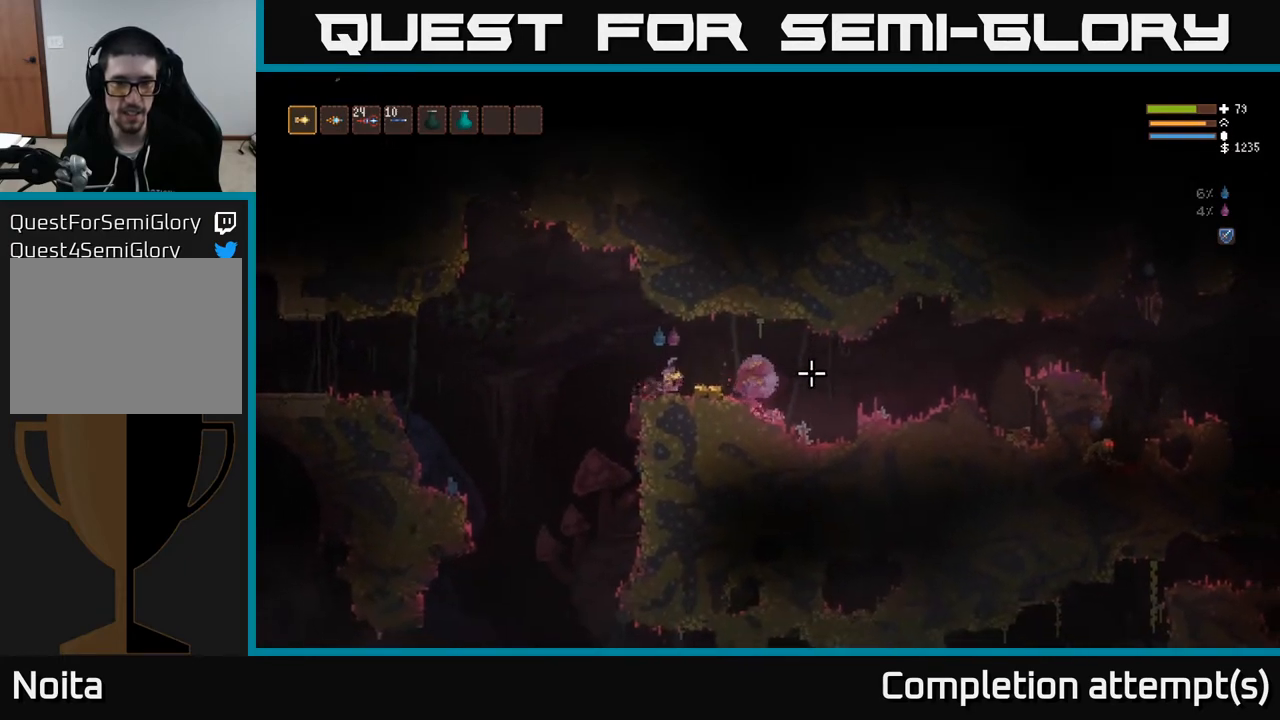
{"buttons": [], "left_stick": "right", "right_stick": "right", "events": []}
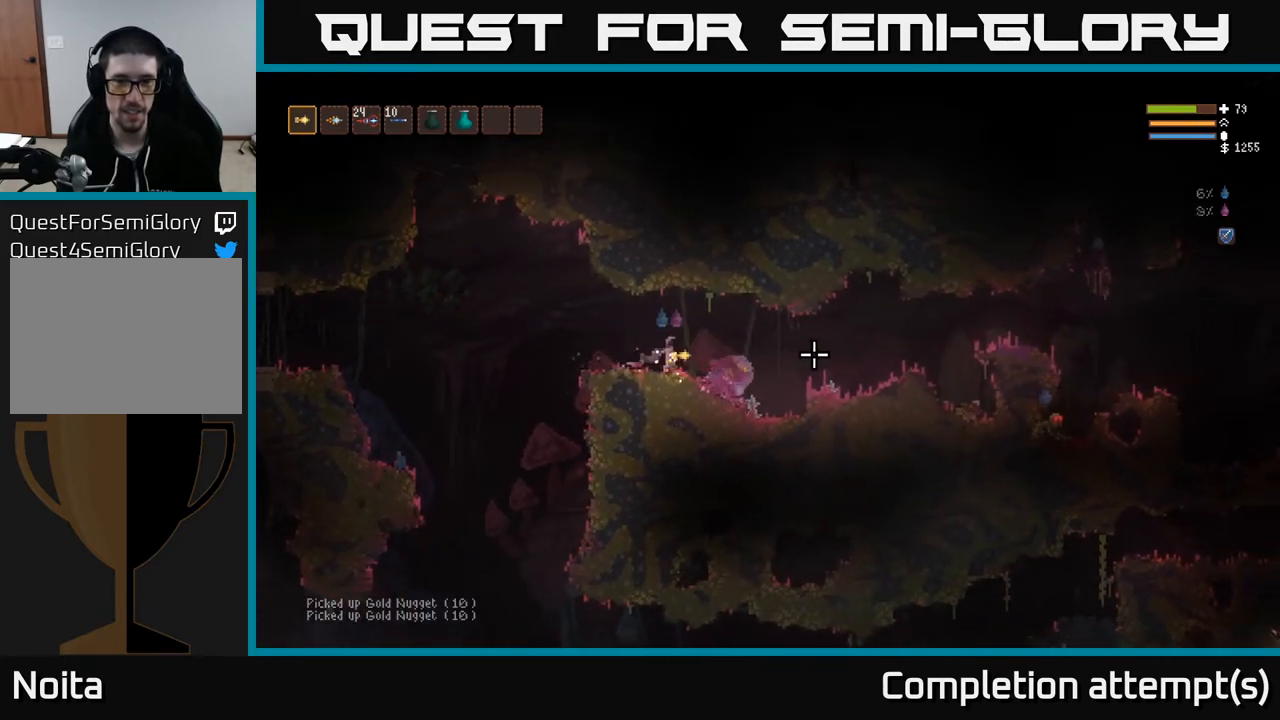
{"buttons": [], "left_stick": "right", "right_stick": "right", "events": [[33, "L2", "down"], [83, "L2", "up"]]}
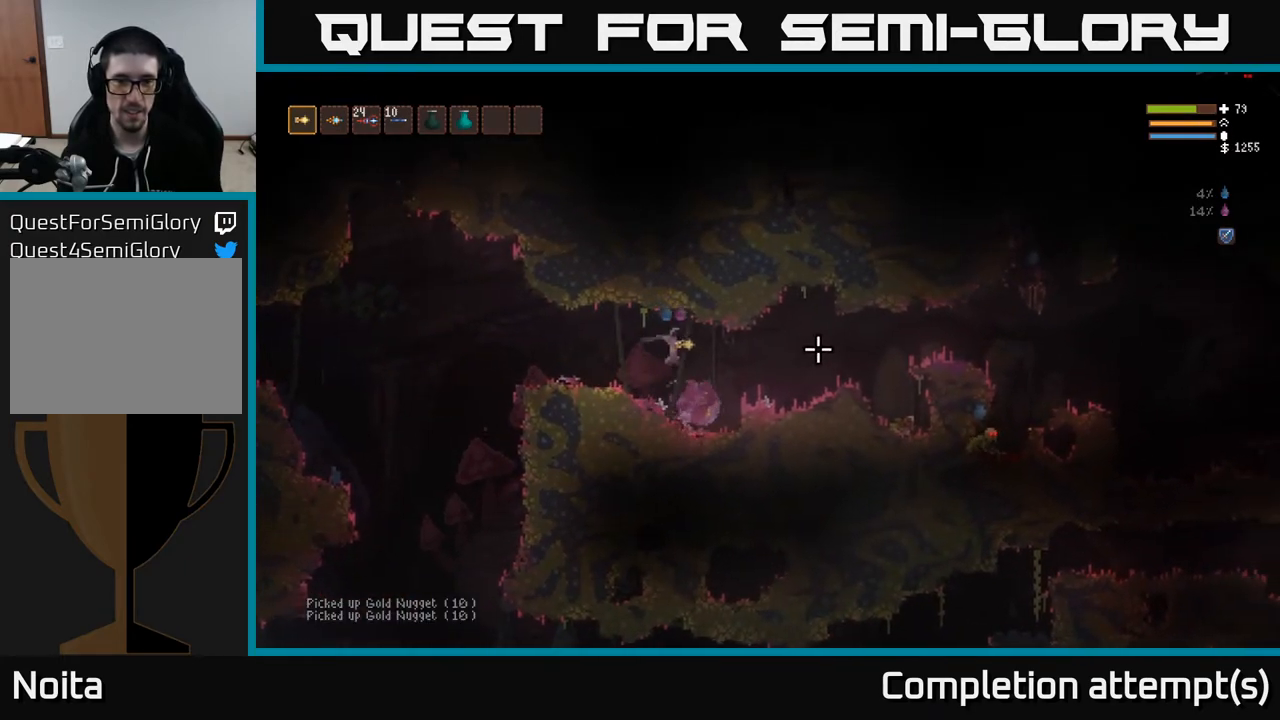
{"buttons": ["L2"], "left_stick": "right", "right_stick": "right", "events": [[350, "L2", "down"]]}
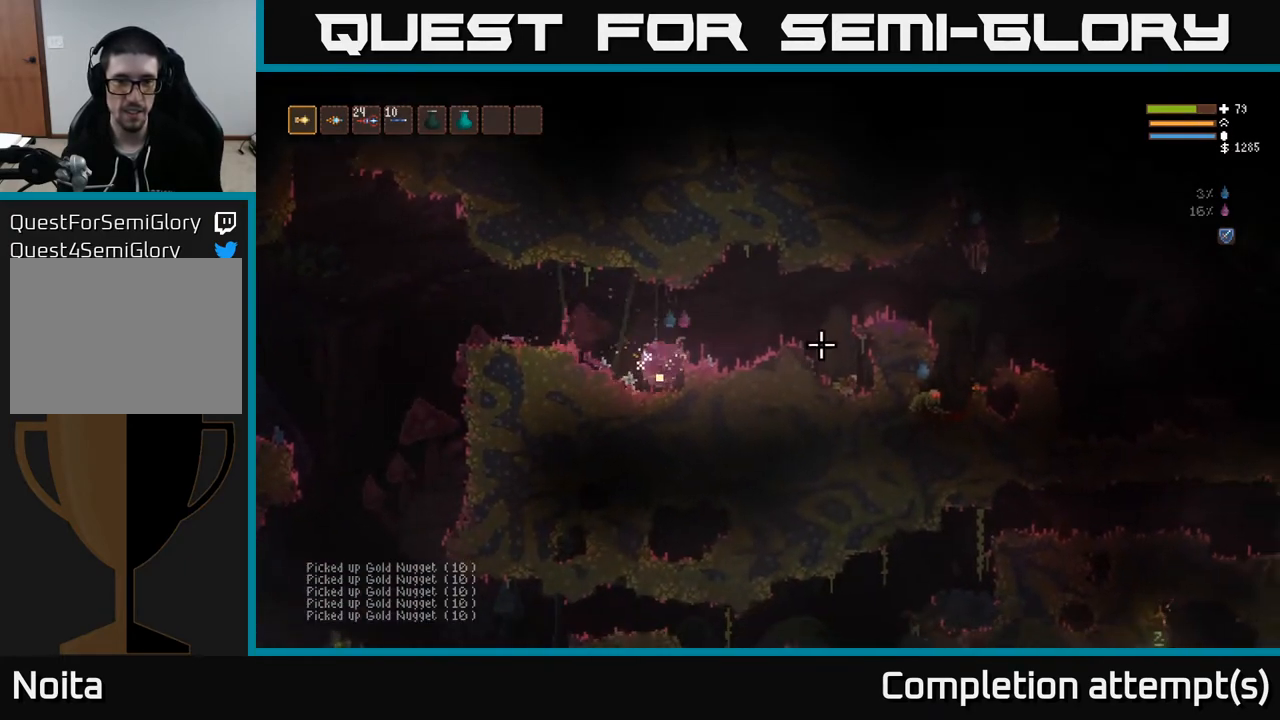
{"buttons": [], "left_stick": "right", "right_stick": "right", "events": [[133, "L2", "up"], [283, "L1", "down"], [383, "L1", "up"]]}
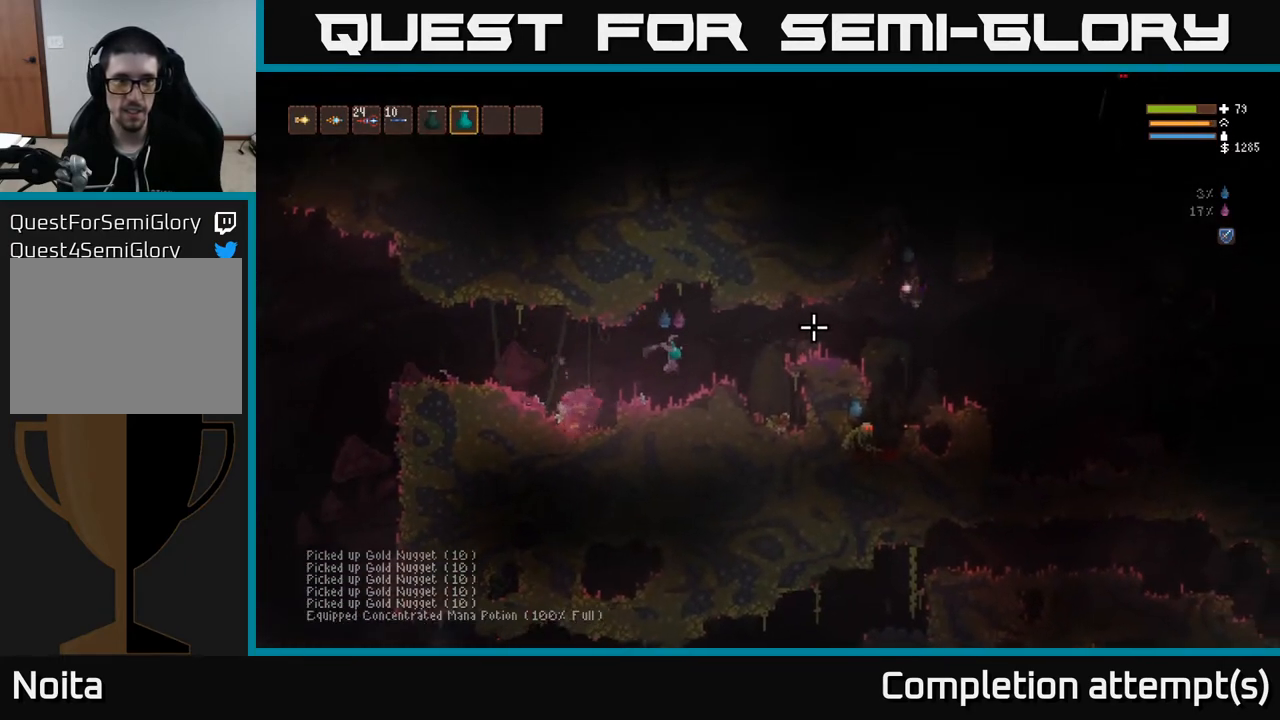
{"buttons": ["L2"], "left_stick": "left", "right_stick": "right", "events": [[100, "R1", "down"], [167, "R1", "up"], [233, "R1", "down"], [300, "R1", "up"], [333, "L2", "down"], [383, "left_stick", "left"]]}
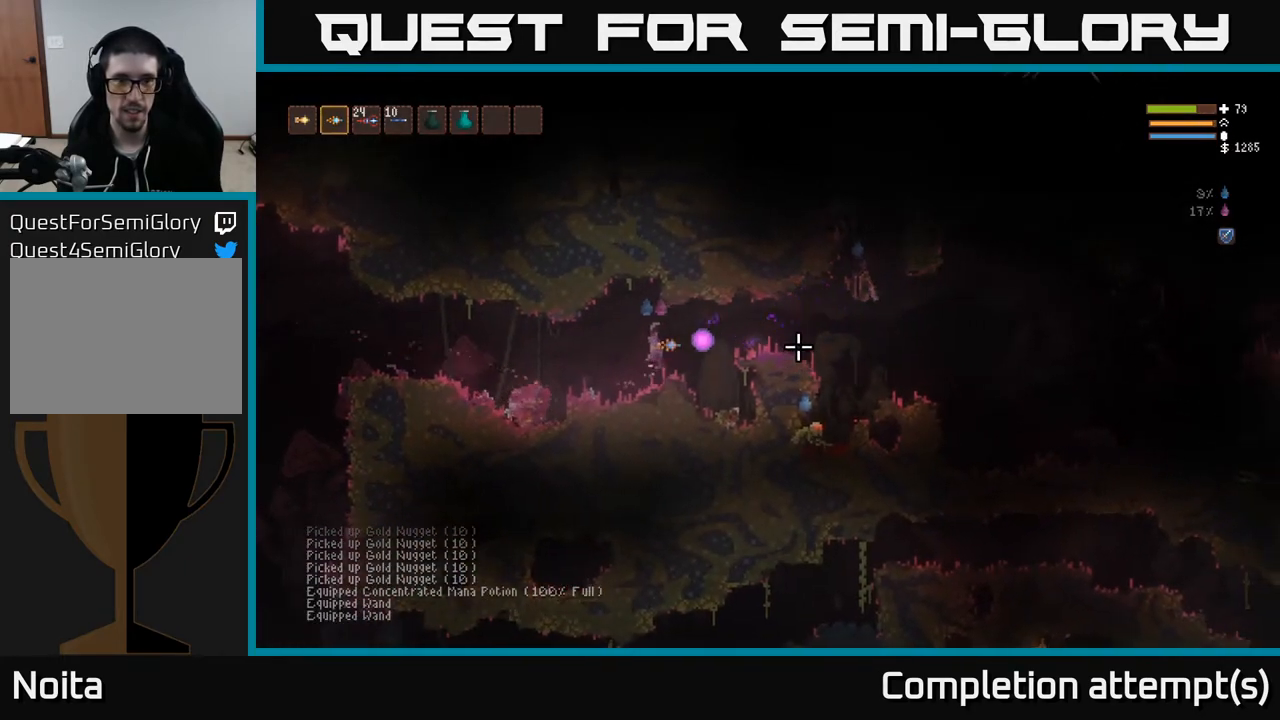
{"buttons": [], "left_stick": "right", "right_stick": "right", "events": [[183, "L2", "up"], [233, "left_stick", "center"], [333, "left_stick", "right"]]}
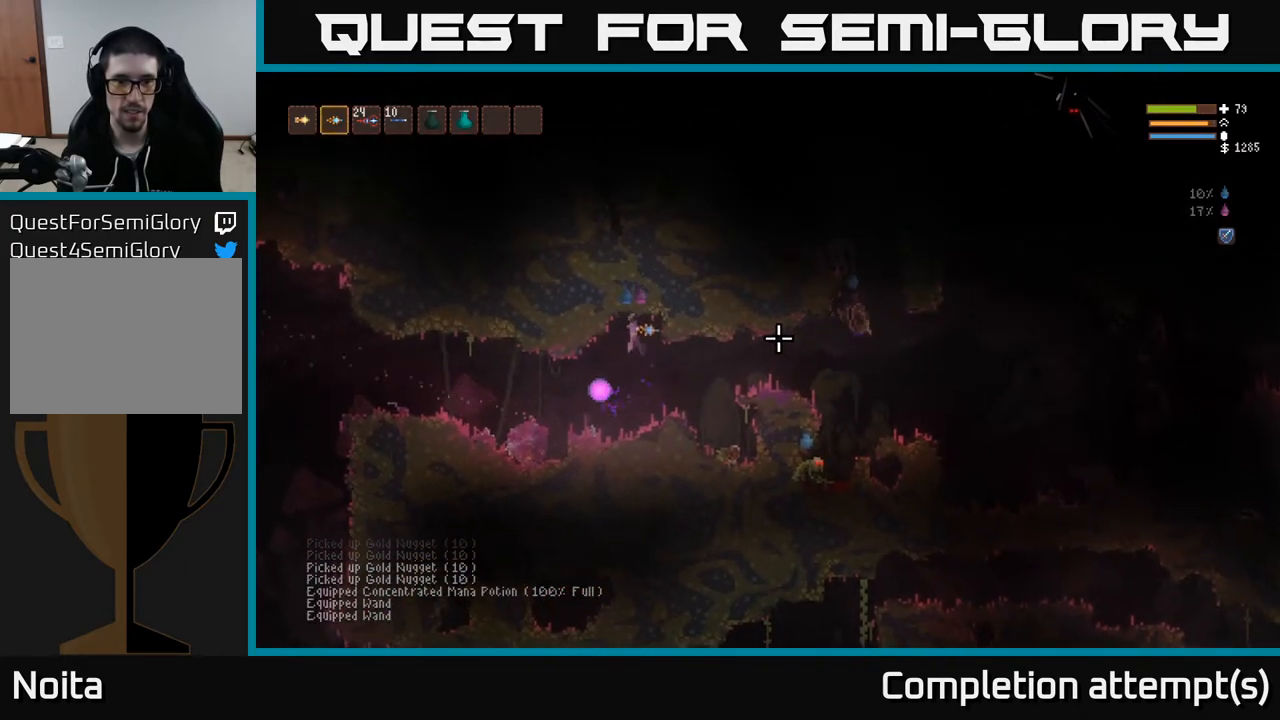
{"buttons": [], "left_stick": "left", "right_stick": "up-right", "events": [[233, "left_stick", "left"], [250, "R2", "down"], [267, "right_stick", "up-right"], [383, "R2", "up"], [400, "R2", "down"], [450, "R2", "up"]]}
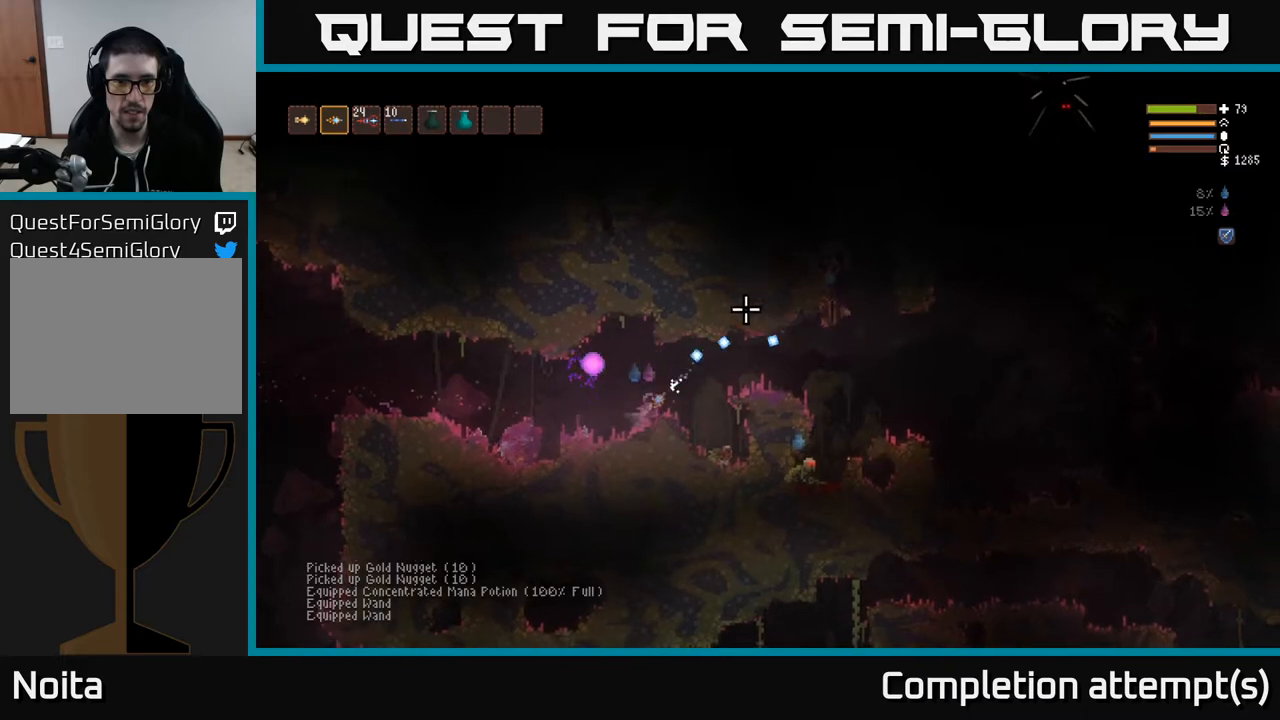
{"buttons": ["L2"], "left_stick": "left", "right_stick": "right", "events": [[17, "right_stick", "up"], [117, "right_stick", "up-right"], [217, "right_stick", "right"], [450, "L2", "down"]]}
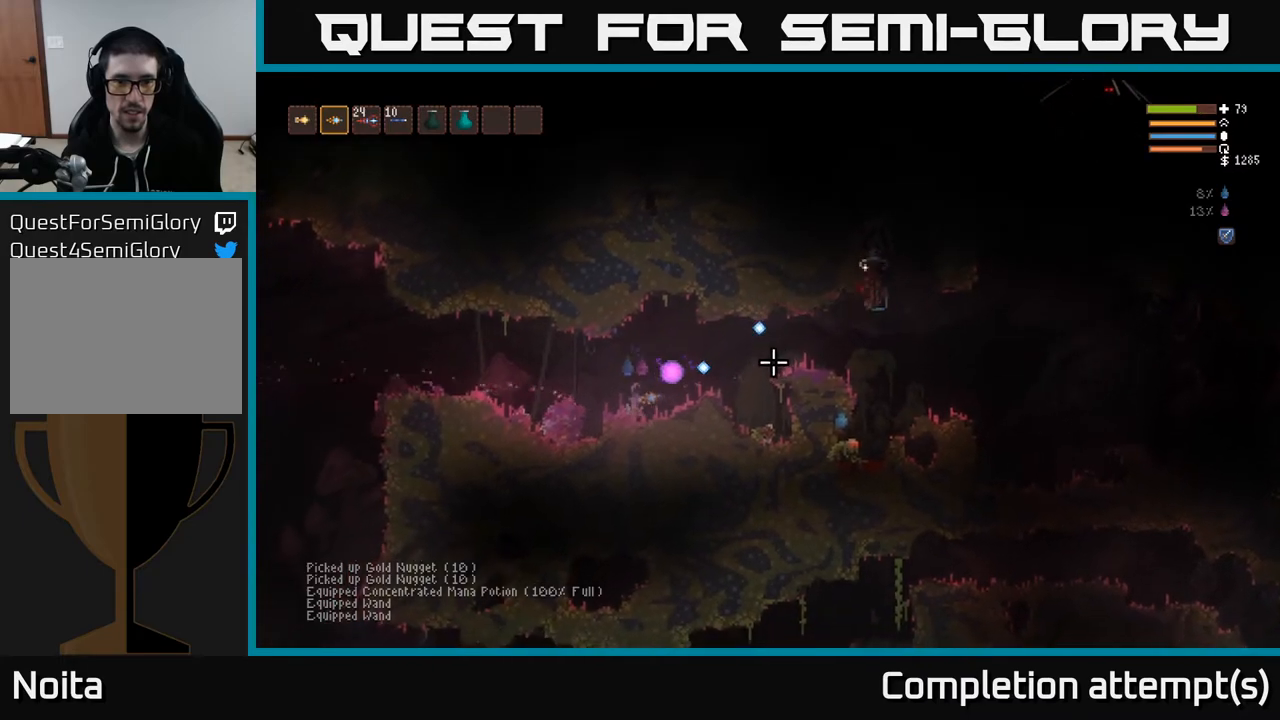
{"buttons": [], "left_stick": "right", "right_stick": "right", "events": [[100, "L2", "up"], [333, "left_stick", "right"], [350, "L2", "down"], [500, "L2", "up"]]}
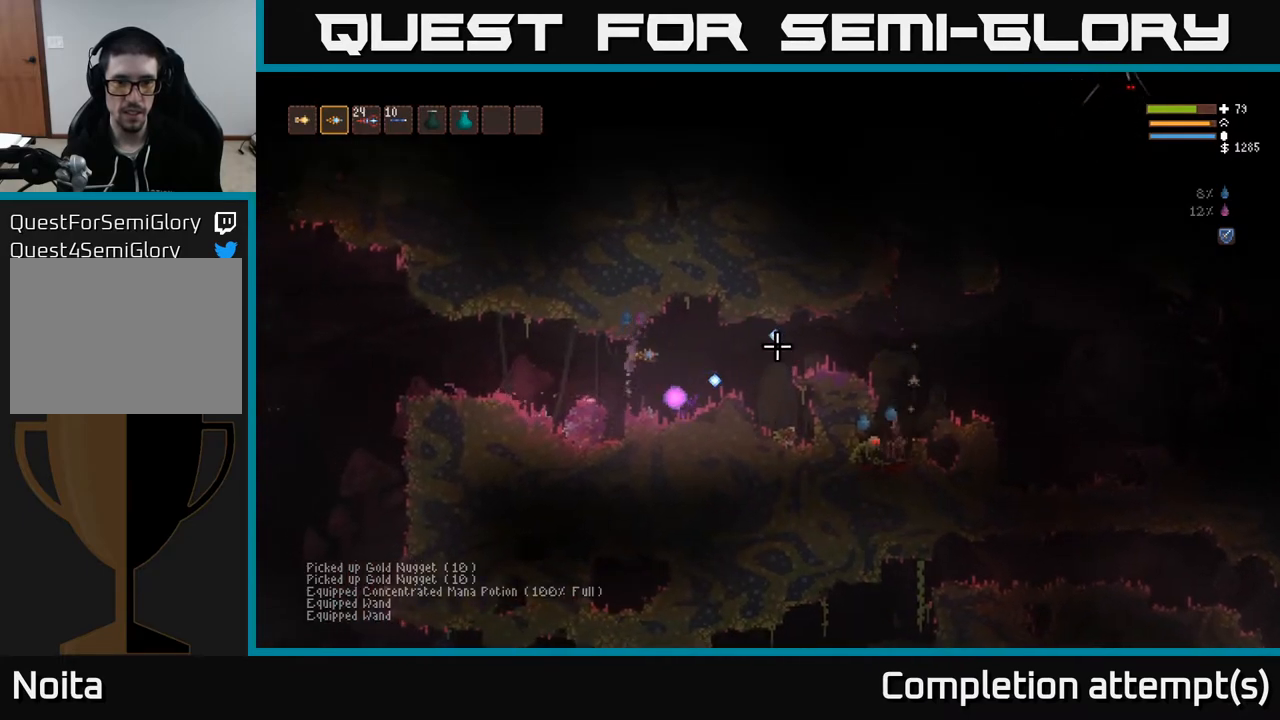
{"buttons": [], "left_stick": "right", "right_stick": "right", "events": [[133, "L2", "down"], [250, "L2", "up"]]}
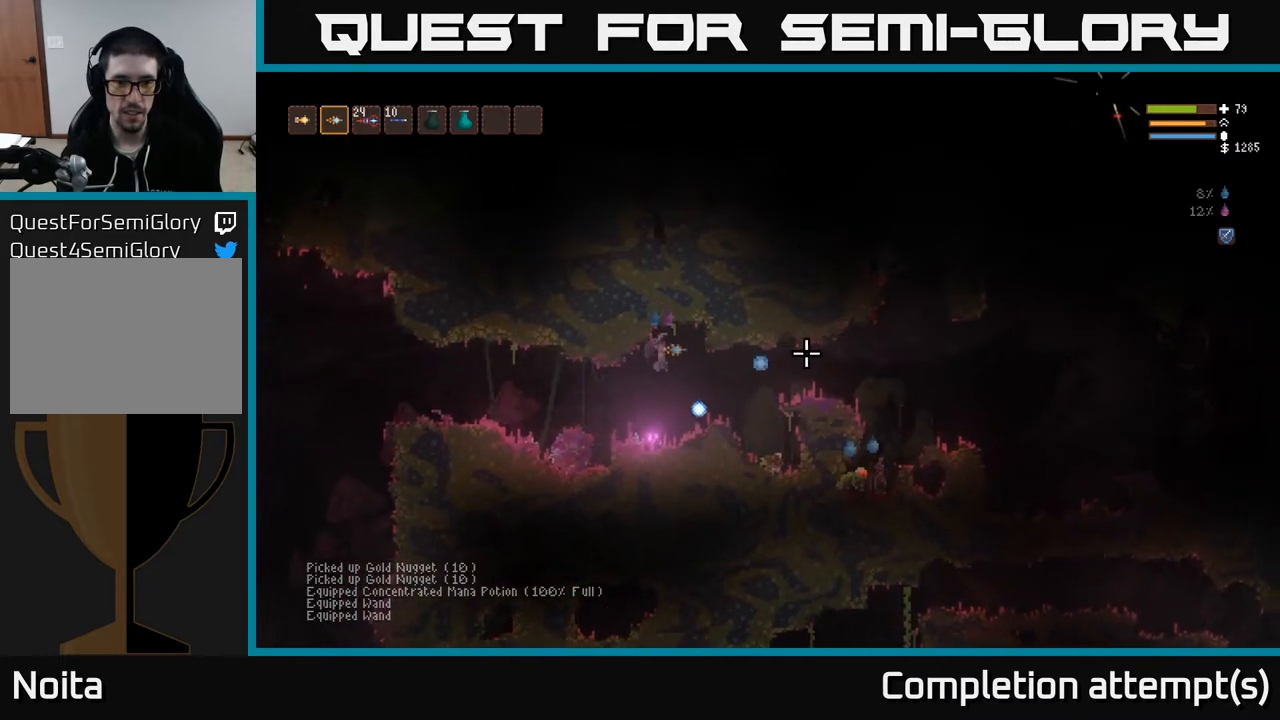
{"buttons": [], "left_stick": "right", "right_stick": "right", "events": [[333, "L2", "down"], [483, "L2", "up"]]}
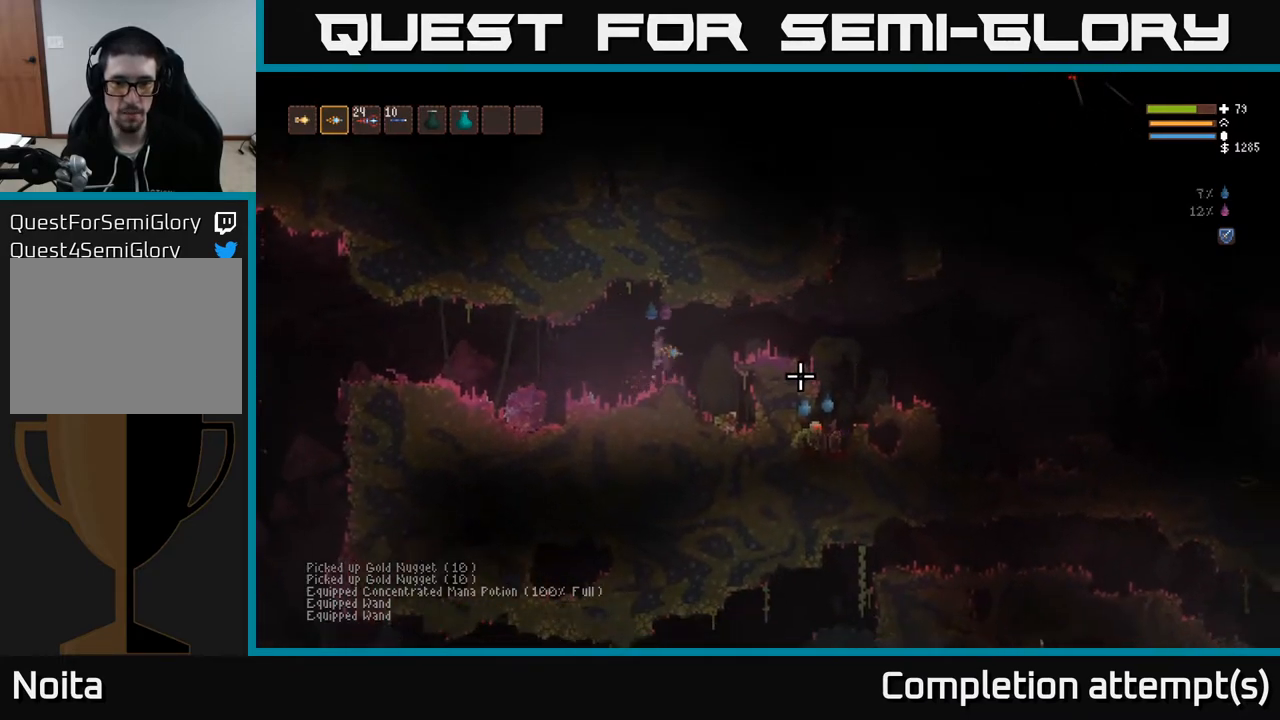
{"buttons": [], "left_stick": "right", "right_stick": "right", "events": [[350, "L2", "down"], [483, "L2", "up"]]}
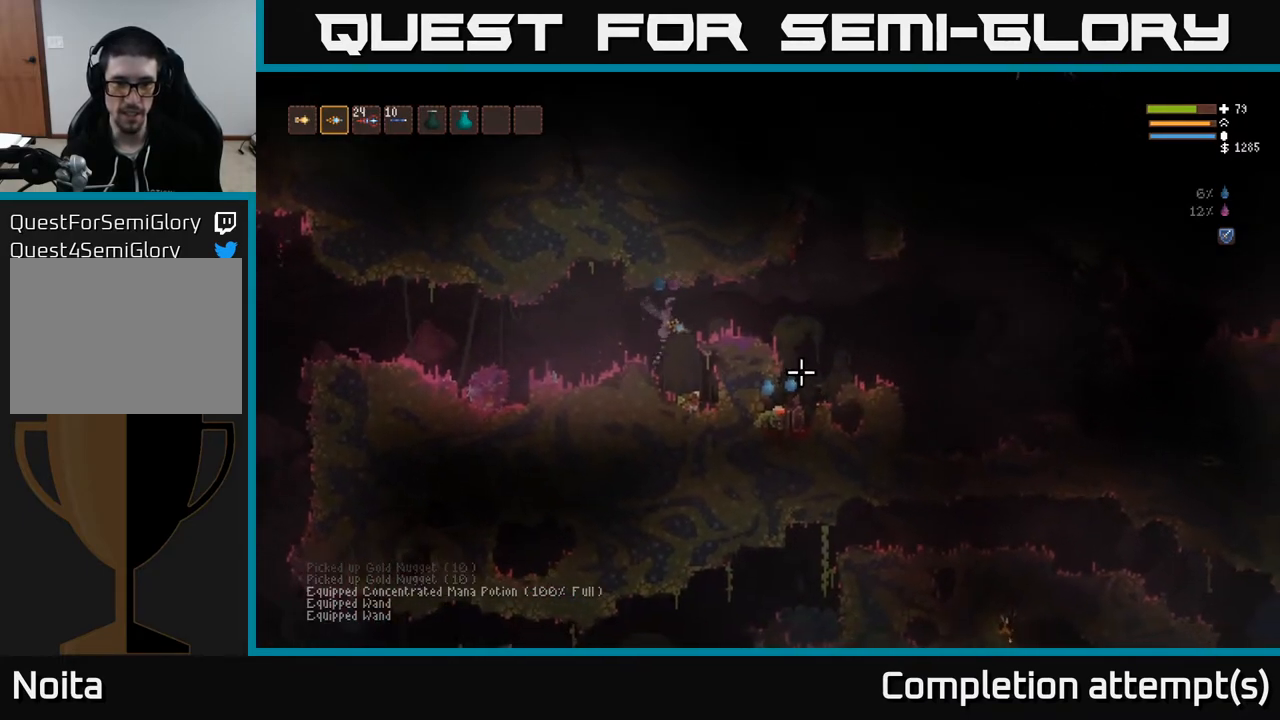
{"buttons": ["L1"], "left_stick": "right", "right_stick": "right", "events": [[433, "L1", "down"]]}